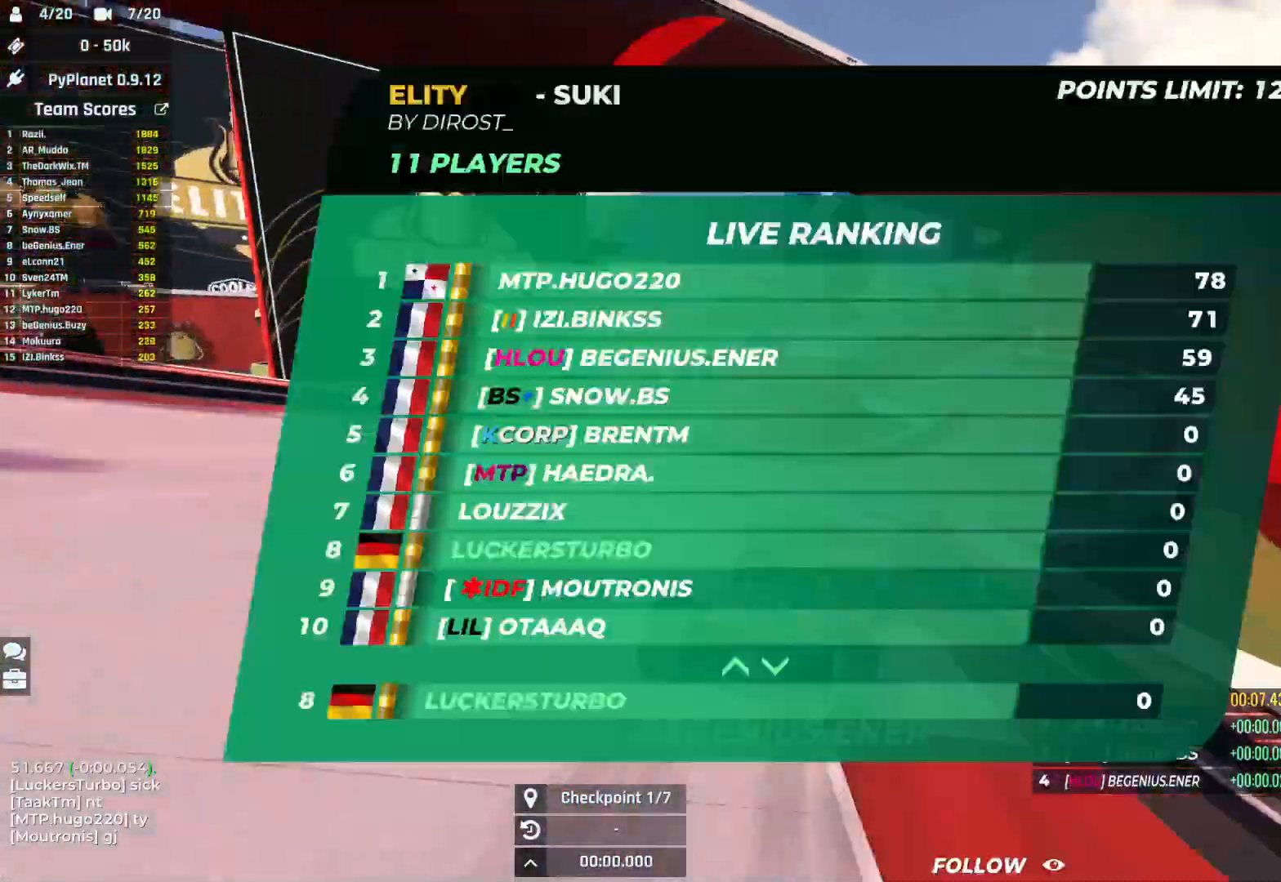
Gameplay with keyboard; each line is a JSON object with the keys held at the frame after it. "events" lists presses ("down") and releases ("up") of "down", "left", "right" and "up" between this image and that frame as [ms after this image, input, new state], when the widget could be followed in between. No other keys are recorded. Mouse input is not recorded.
{"keys": ["left", "up"], "events": [[200, "right", "up"], [300, "left", "down"]]}
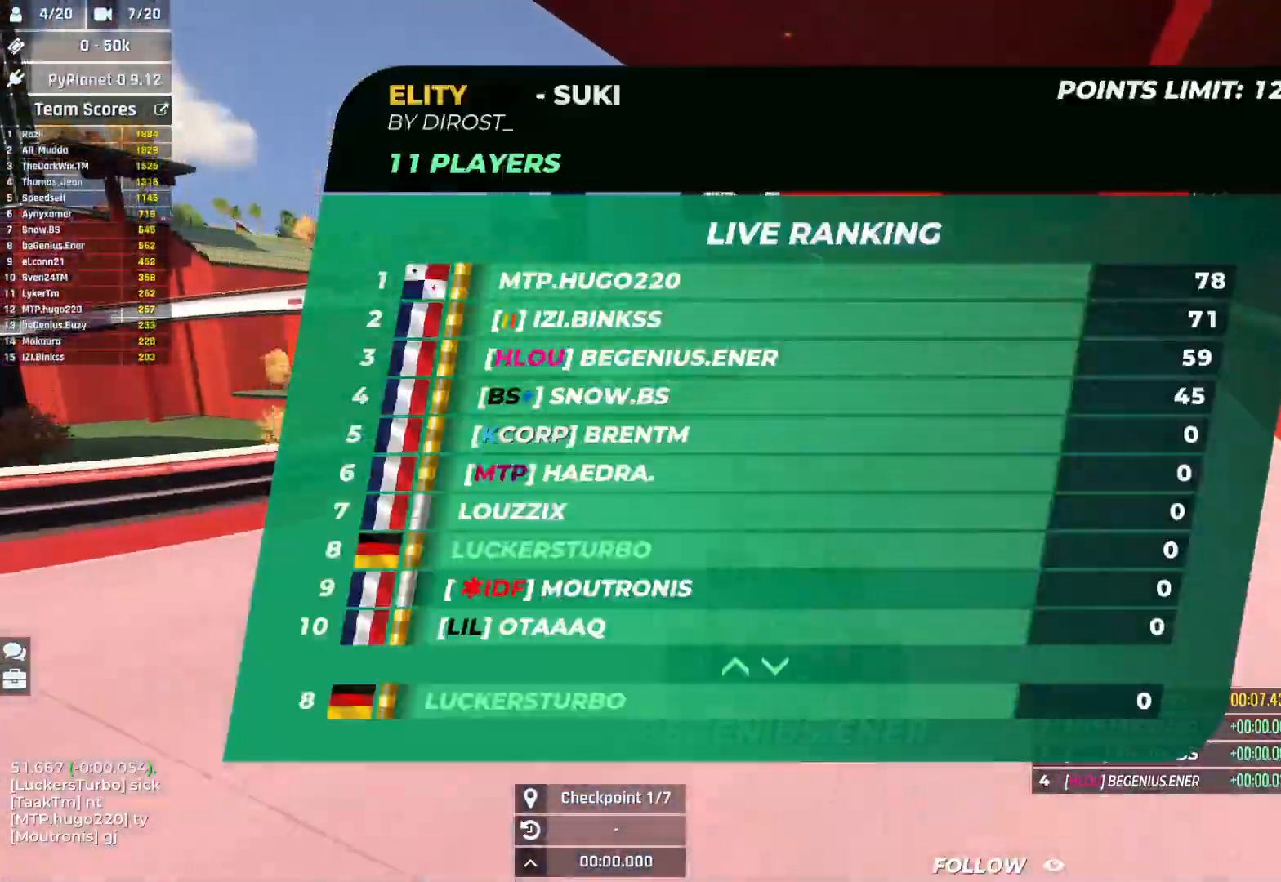
{"keys": ["left", "up"], "events": [[433, "down", "down"], [500, "down", "up"]]}
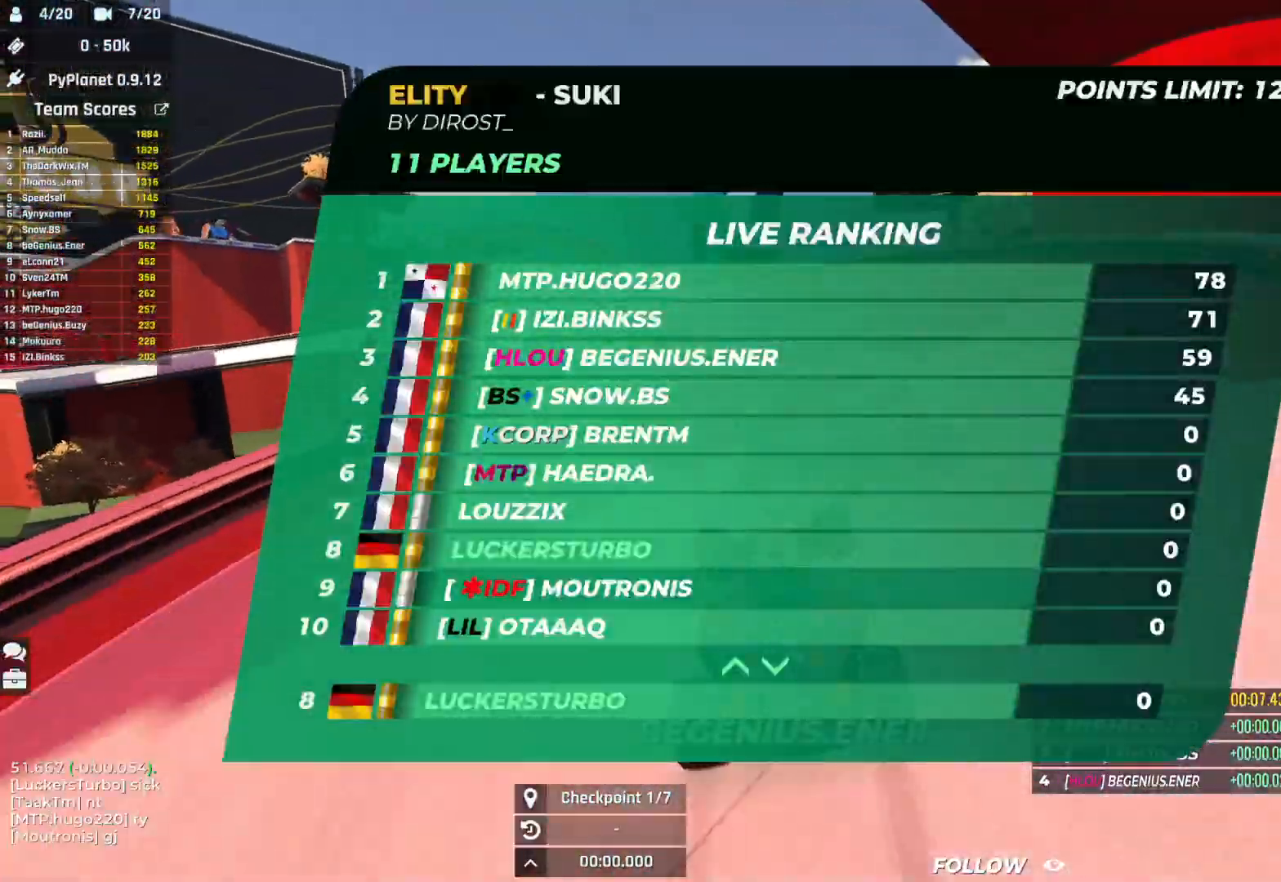
{"keys": ["left", "up"], "events": []}
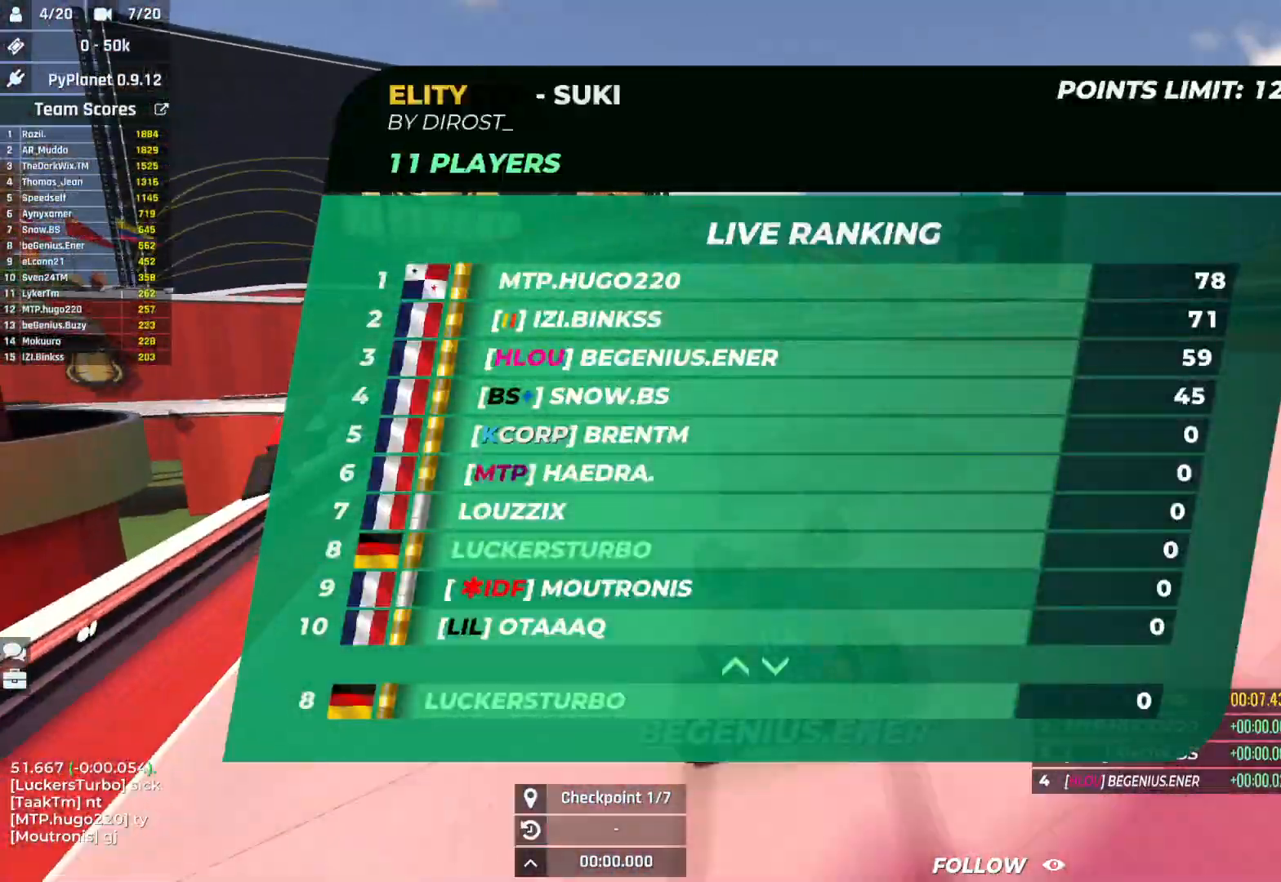
{"keys": ["left", "up"], "events": []}
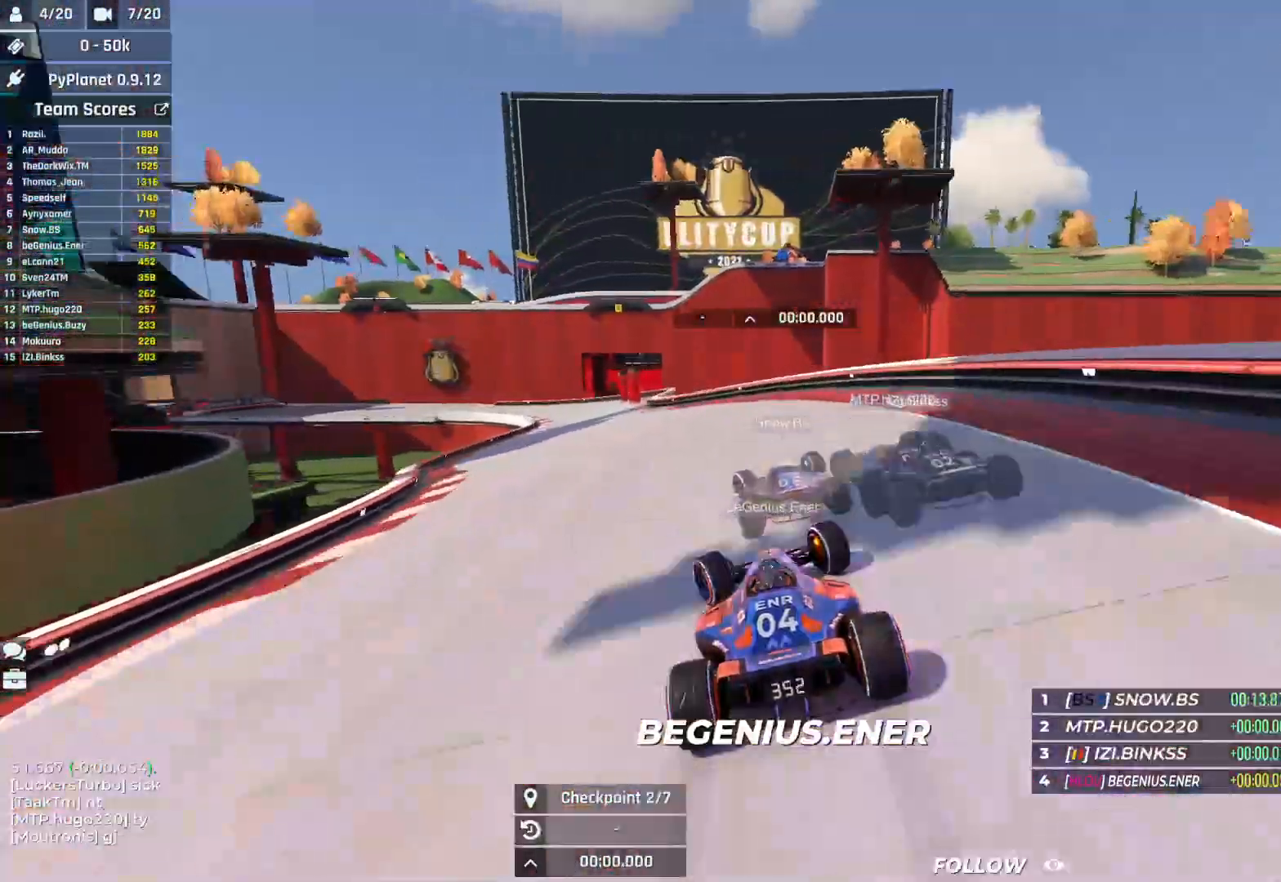
{"keys": ["up"], "events": [[250, "left", "up"]]}
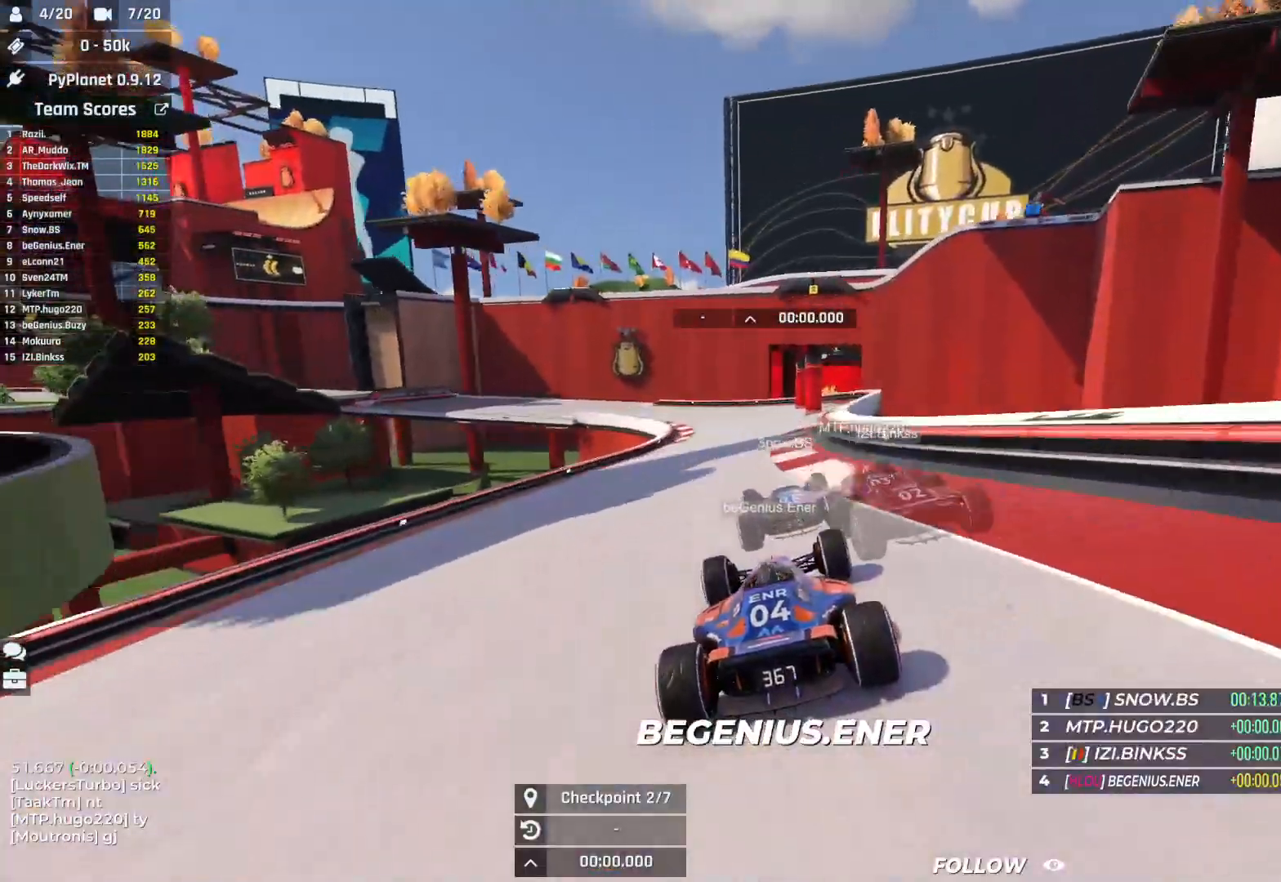
{"keys": ["left", "up"], "events": [[100, "left", "down"]]}
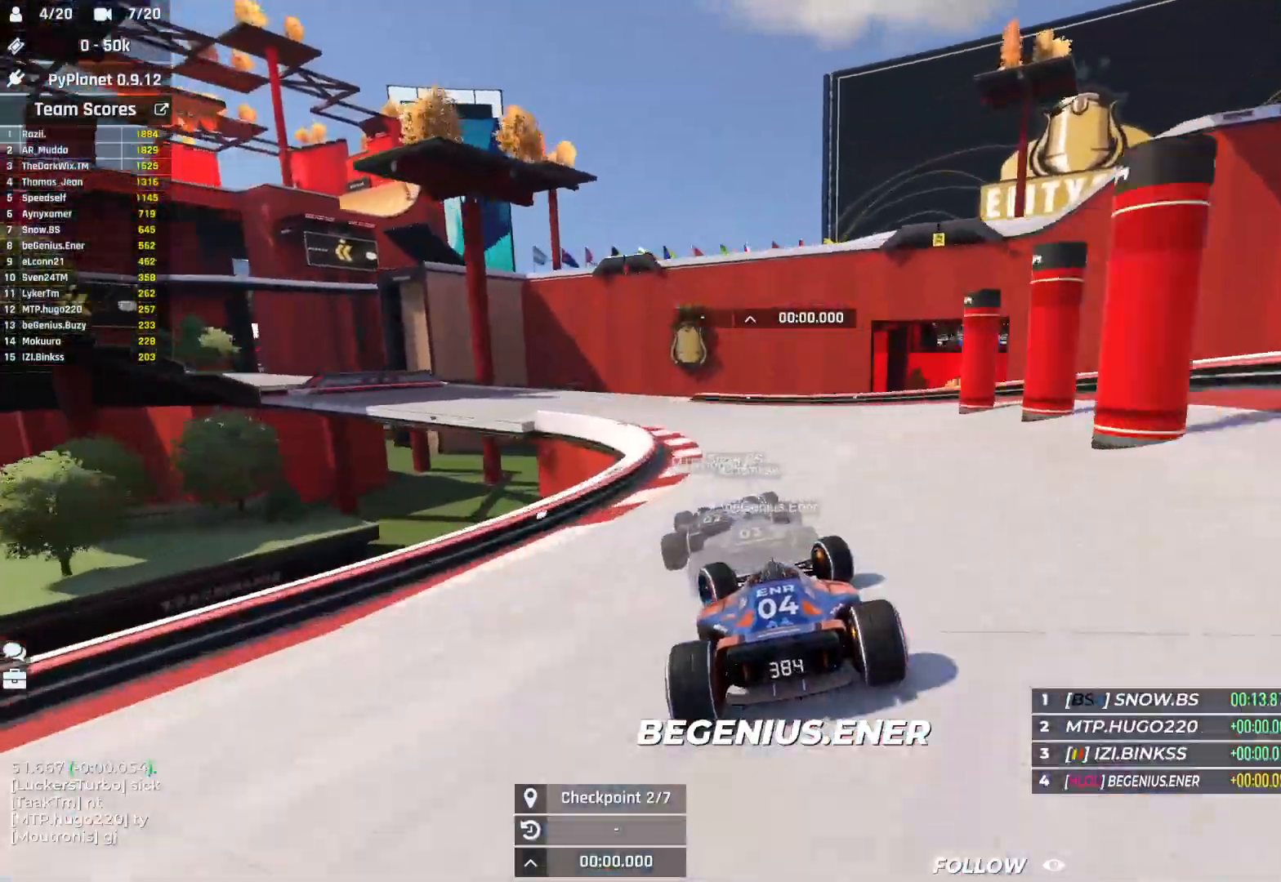
{"keys": ["left", "up"], "events": []}
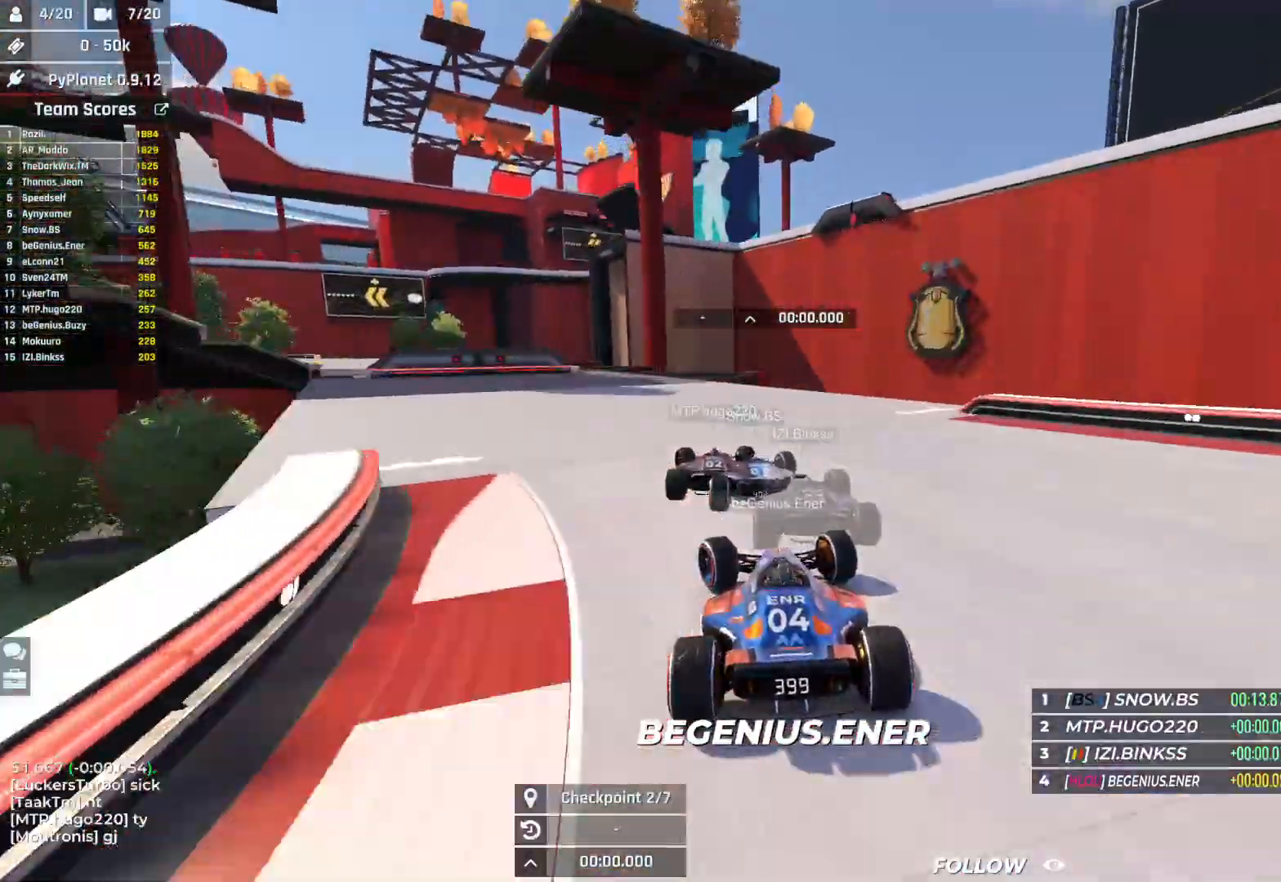
{"keys": ["left", "up"], "events": []}
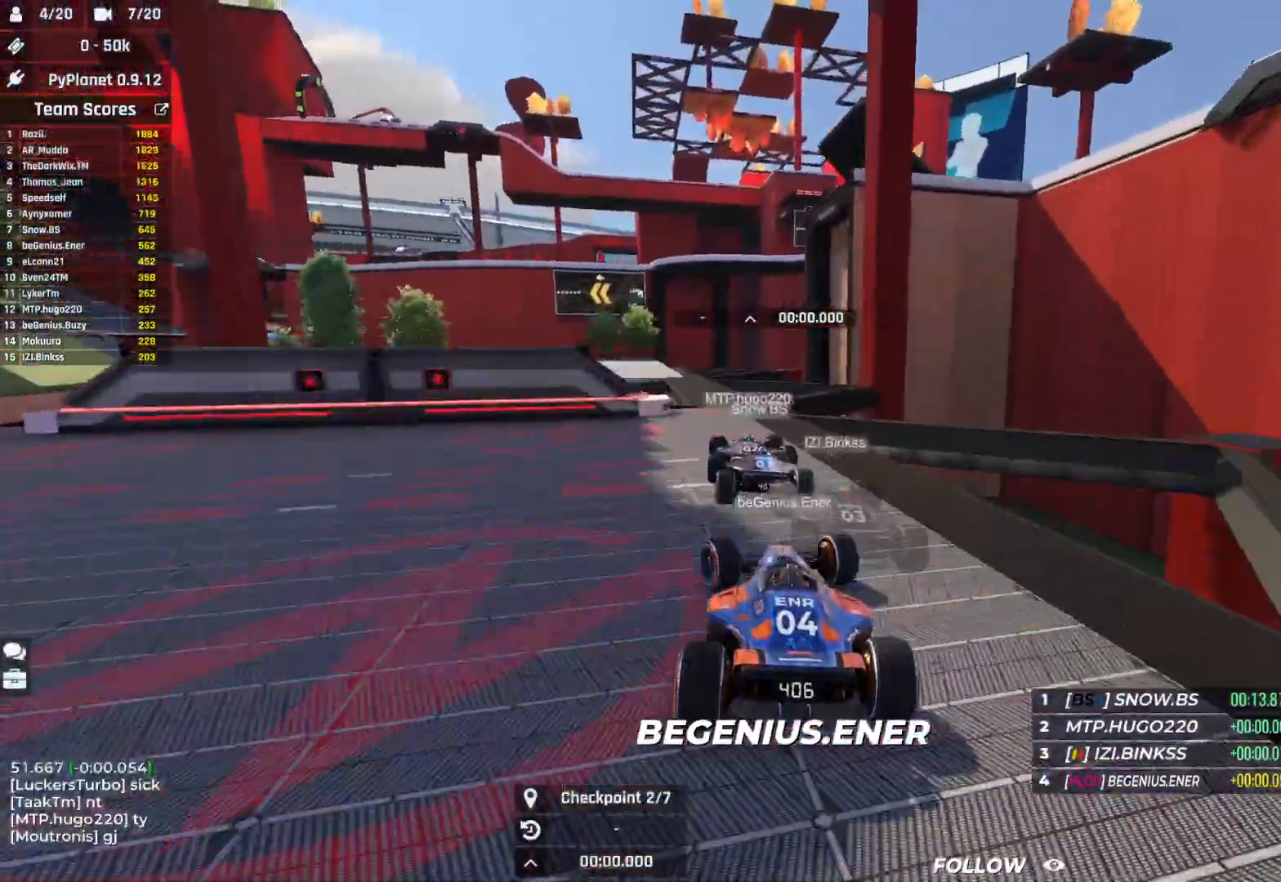
{"keys": ["left", "up"], "events": [[117, "left", "up"], [317, "left", "down"]]}
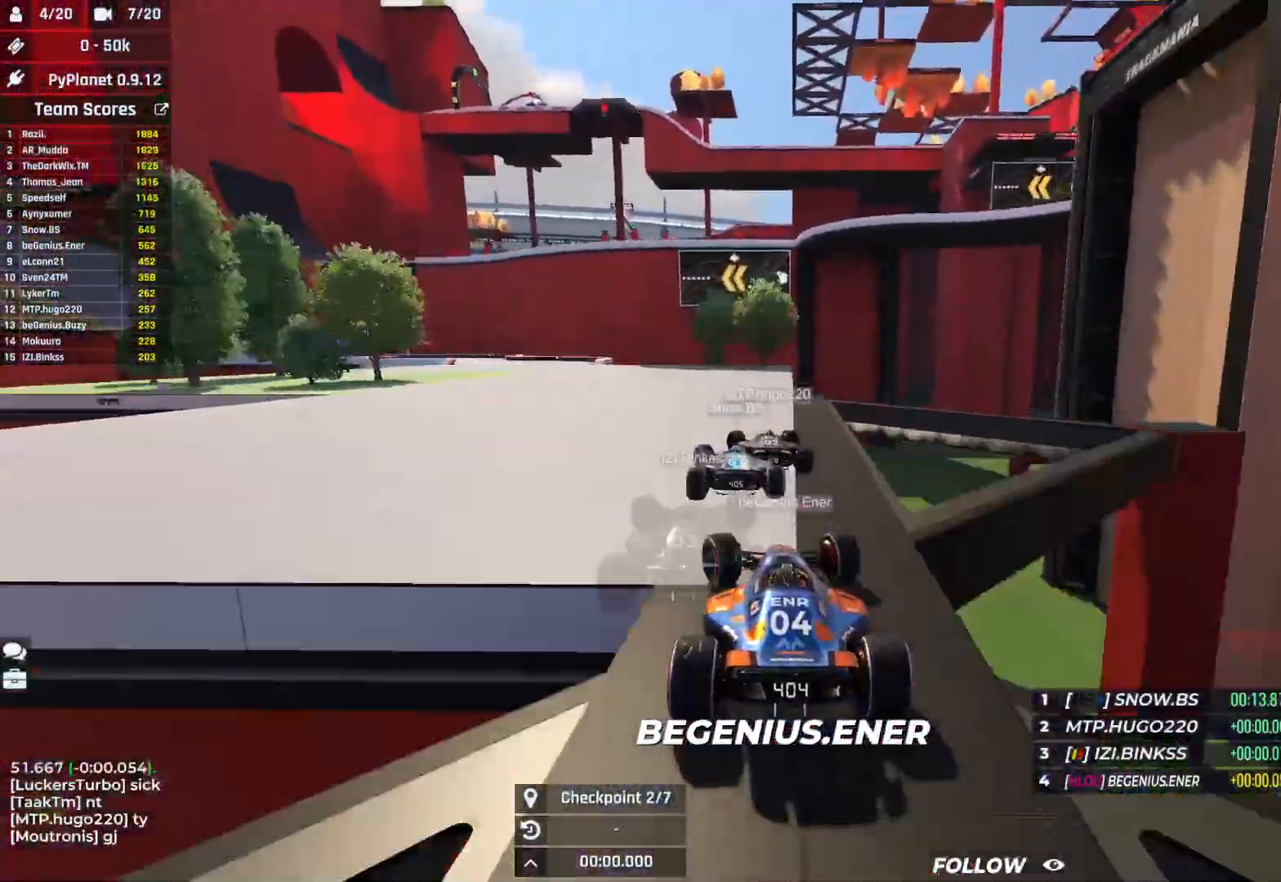
{"keys": ["left", "up"], "events": []}
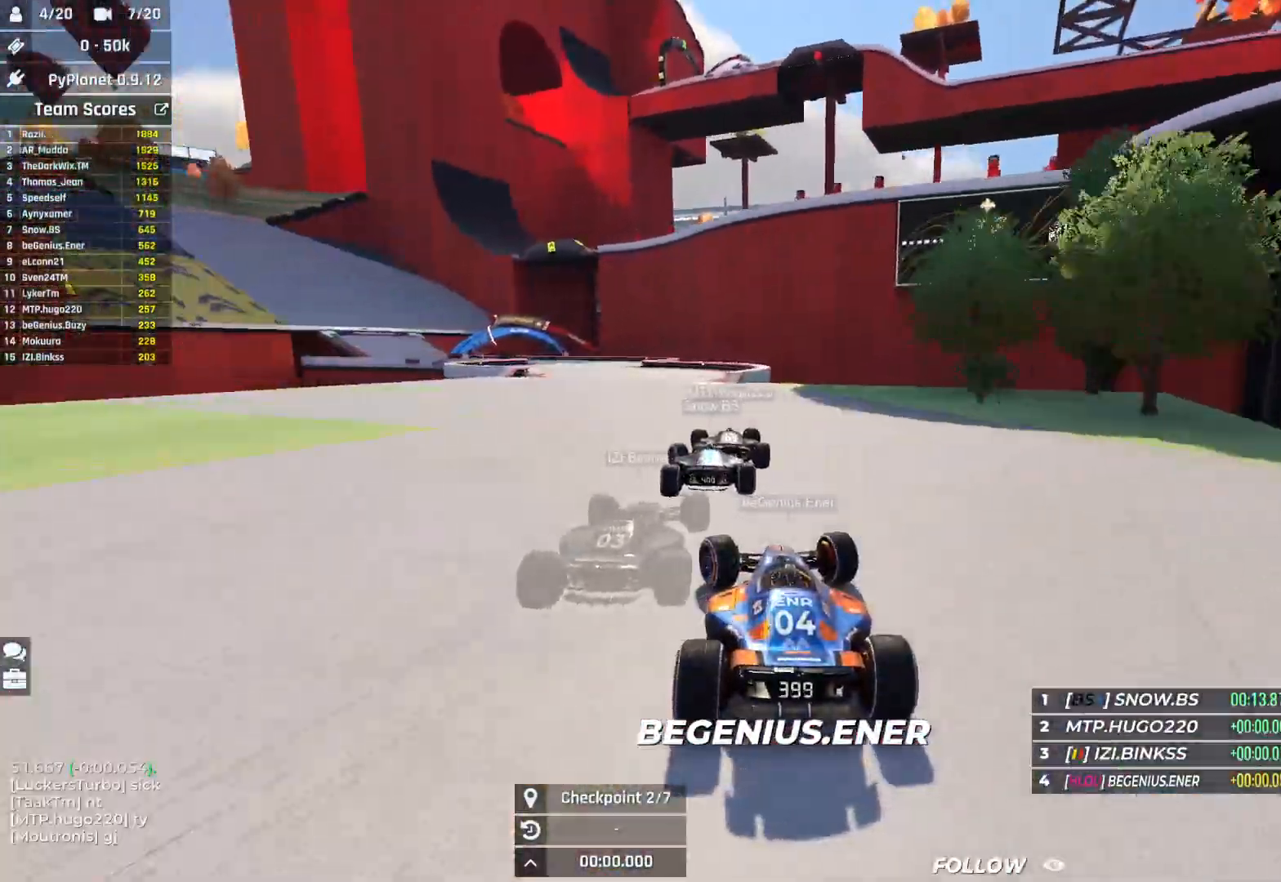
{"keys": ["left", "up"], "events": [[200, "down", "down"], [383, "down", "up"]]}
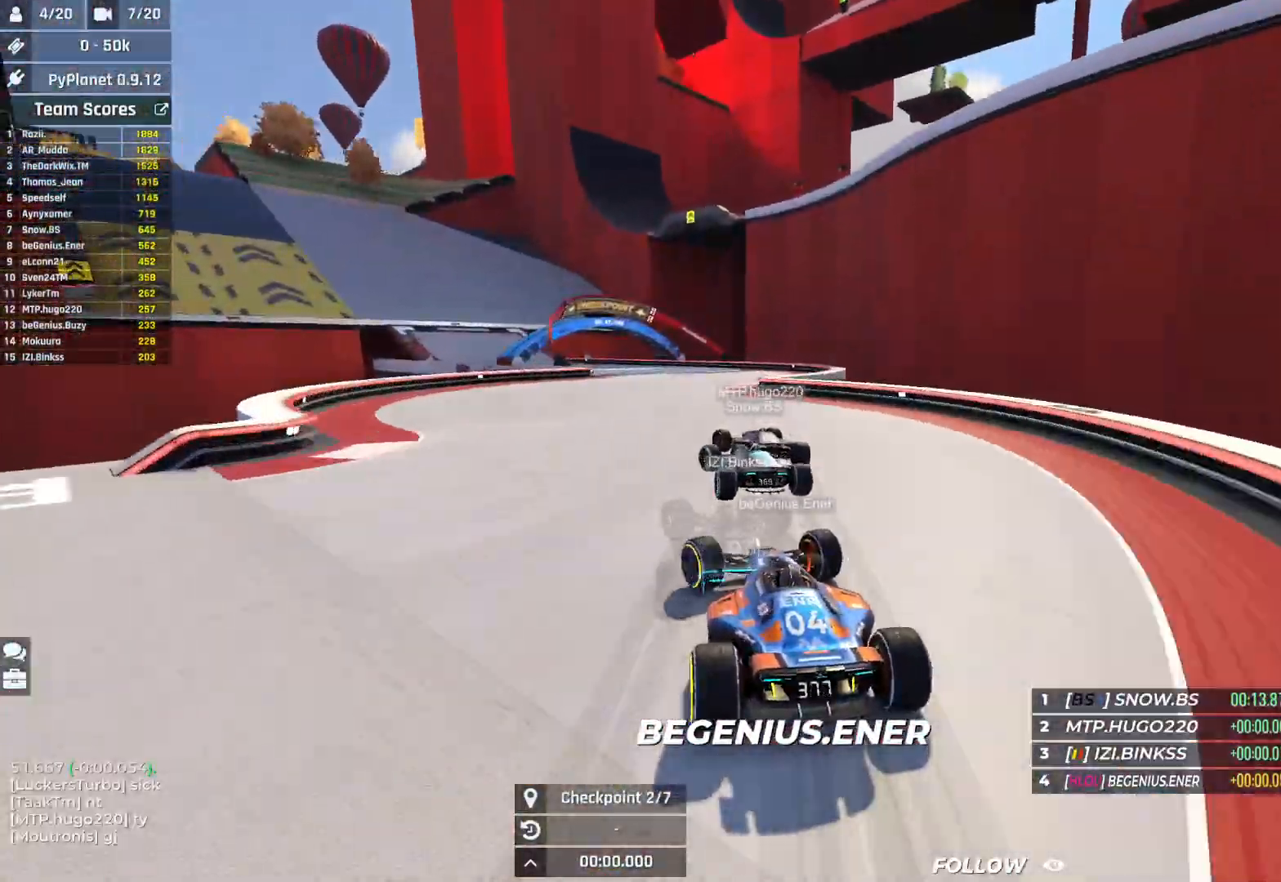
{"keys": ["left", "up"], "events": []}
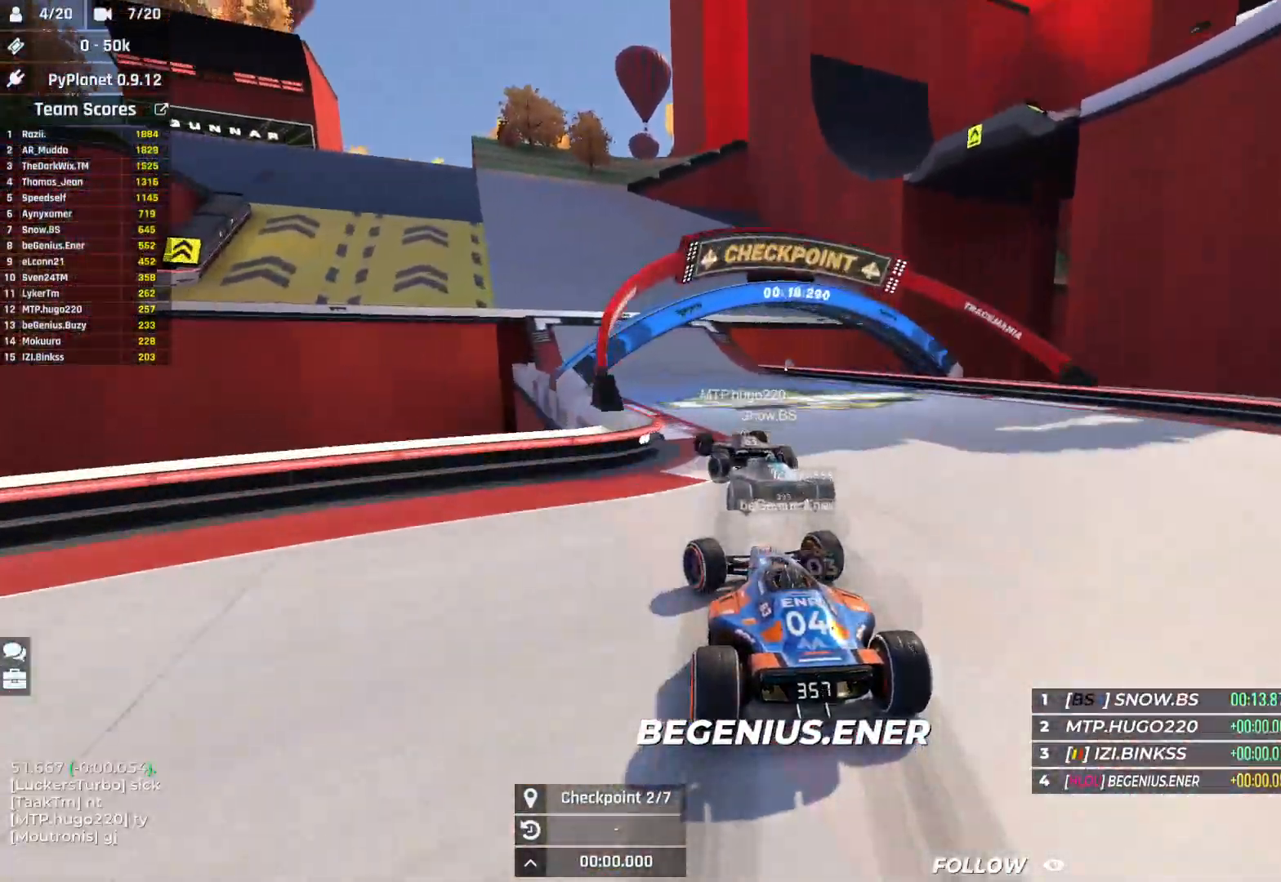
{"keys": ["left", "up"], "events": []}
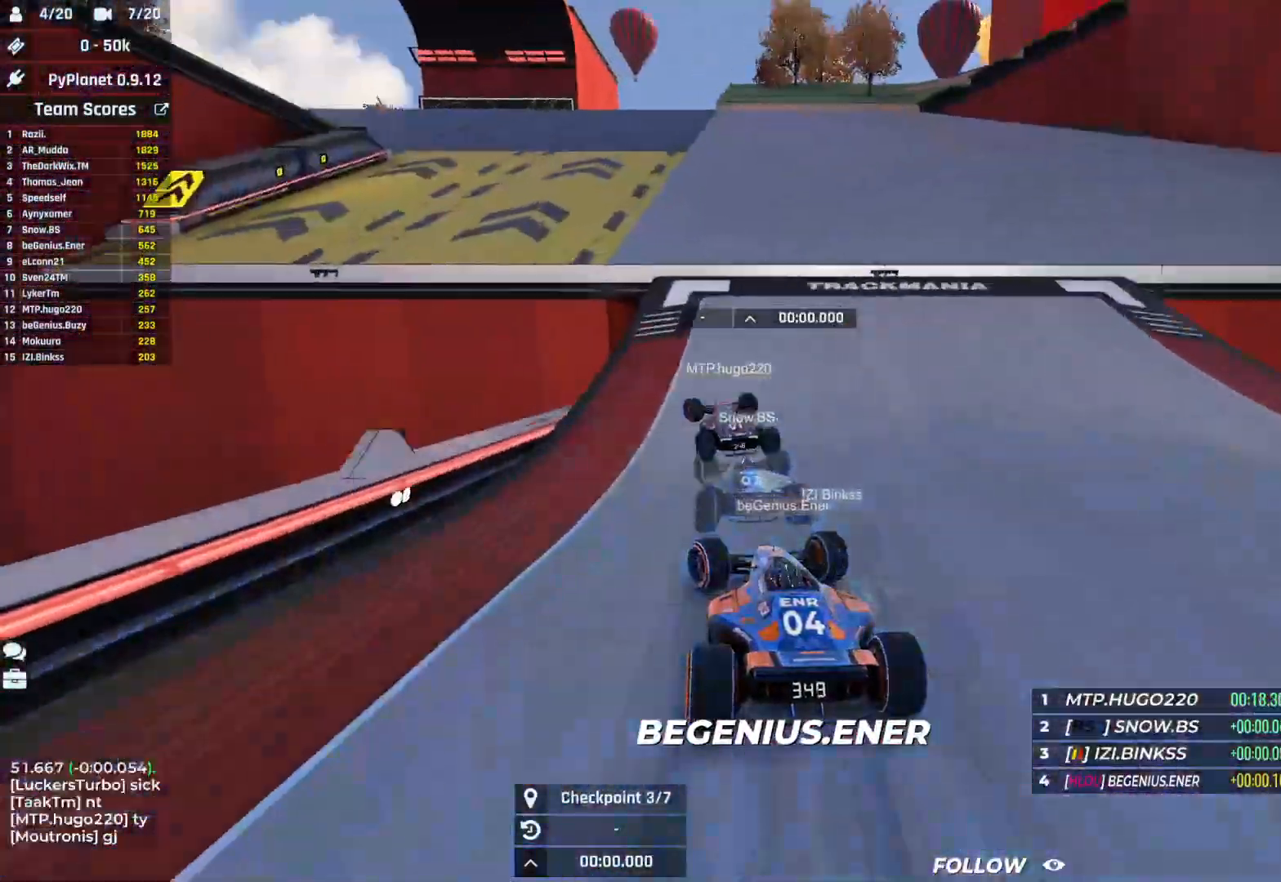
{"keys": ["left", "up"], "events": []}
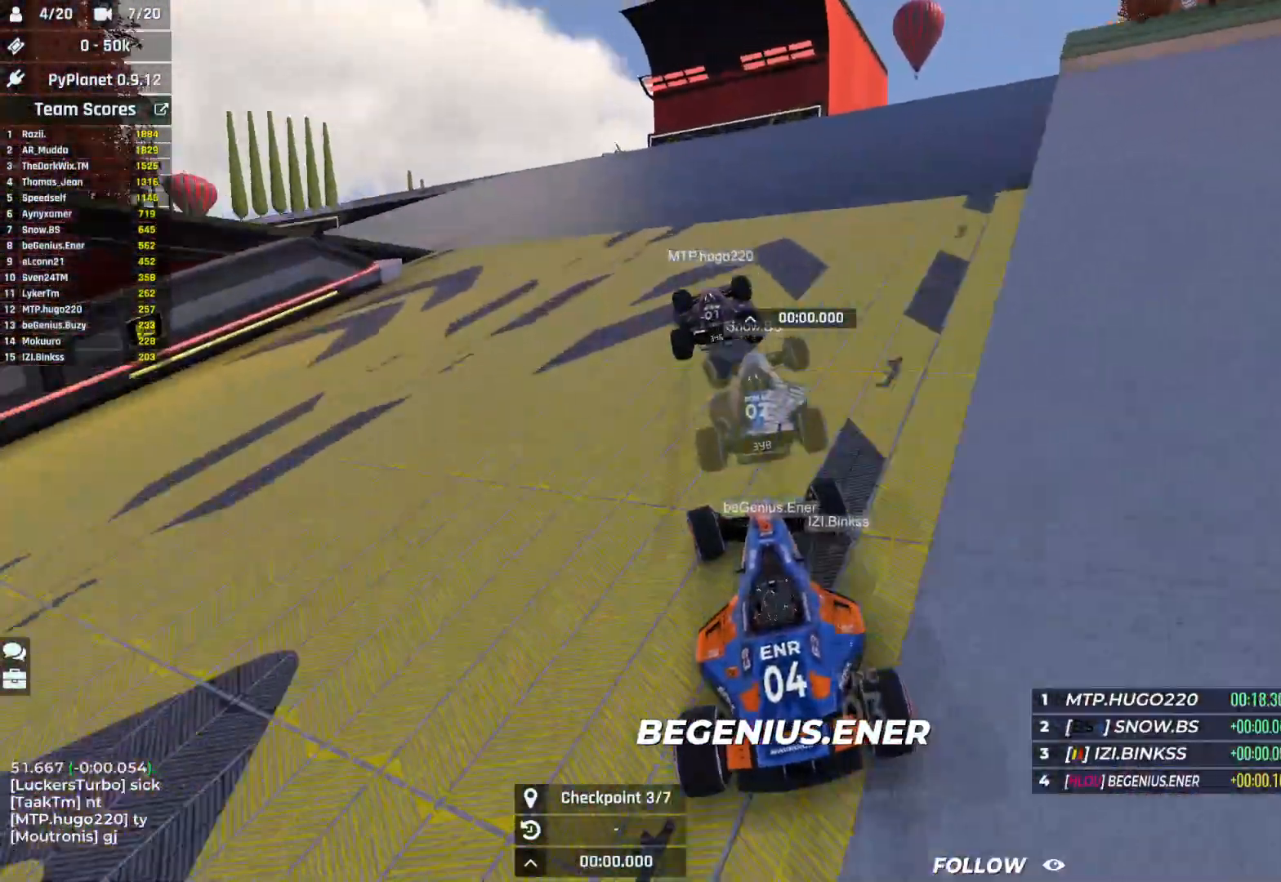
{"keys": ["left", "up"], "events": []}
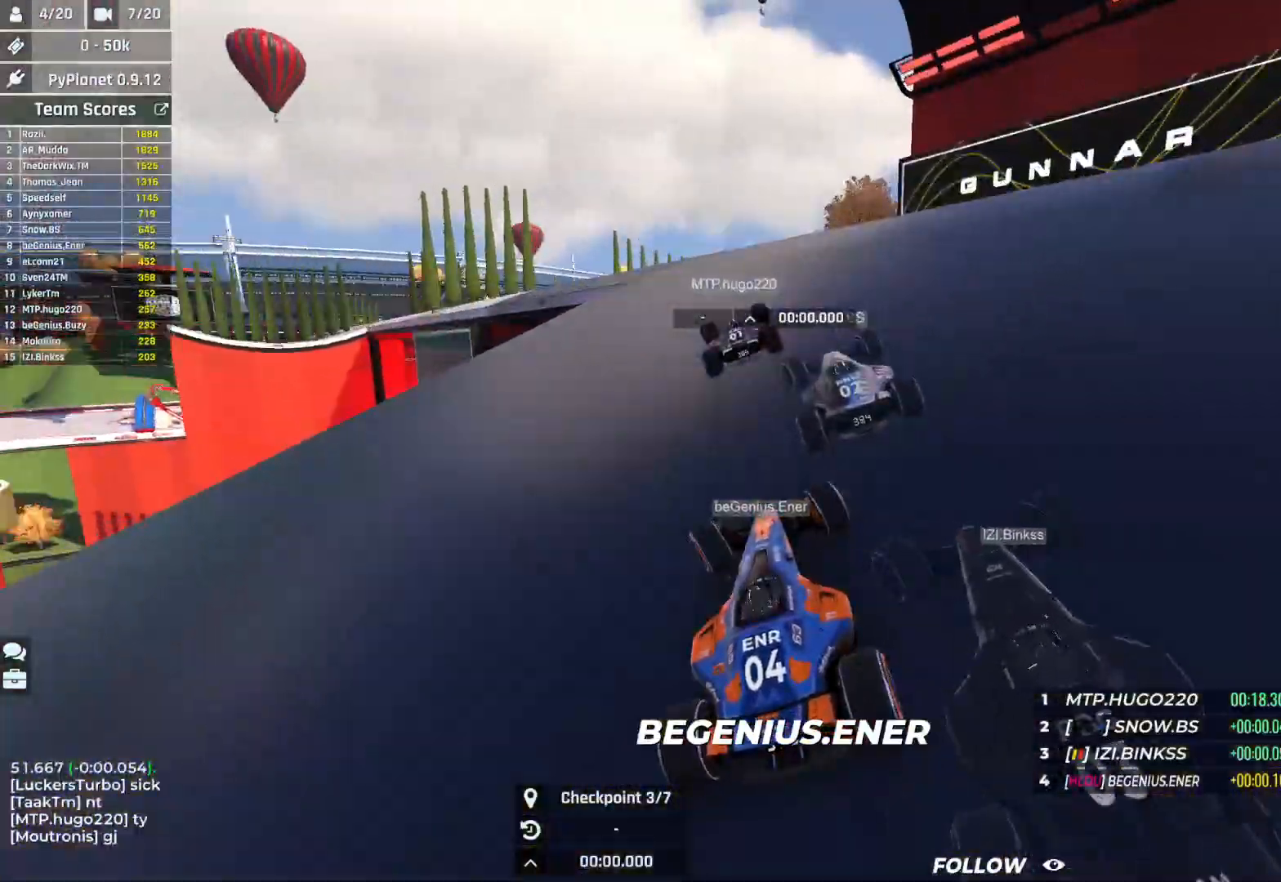
{"keys": ["left", "up"], "events": []}
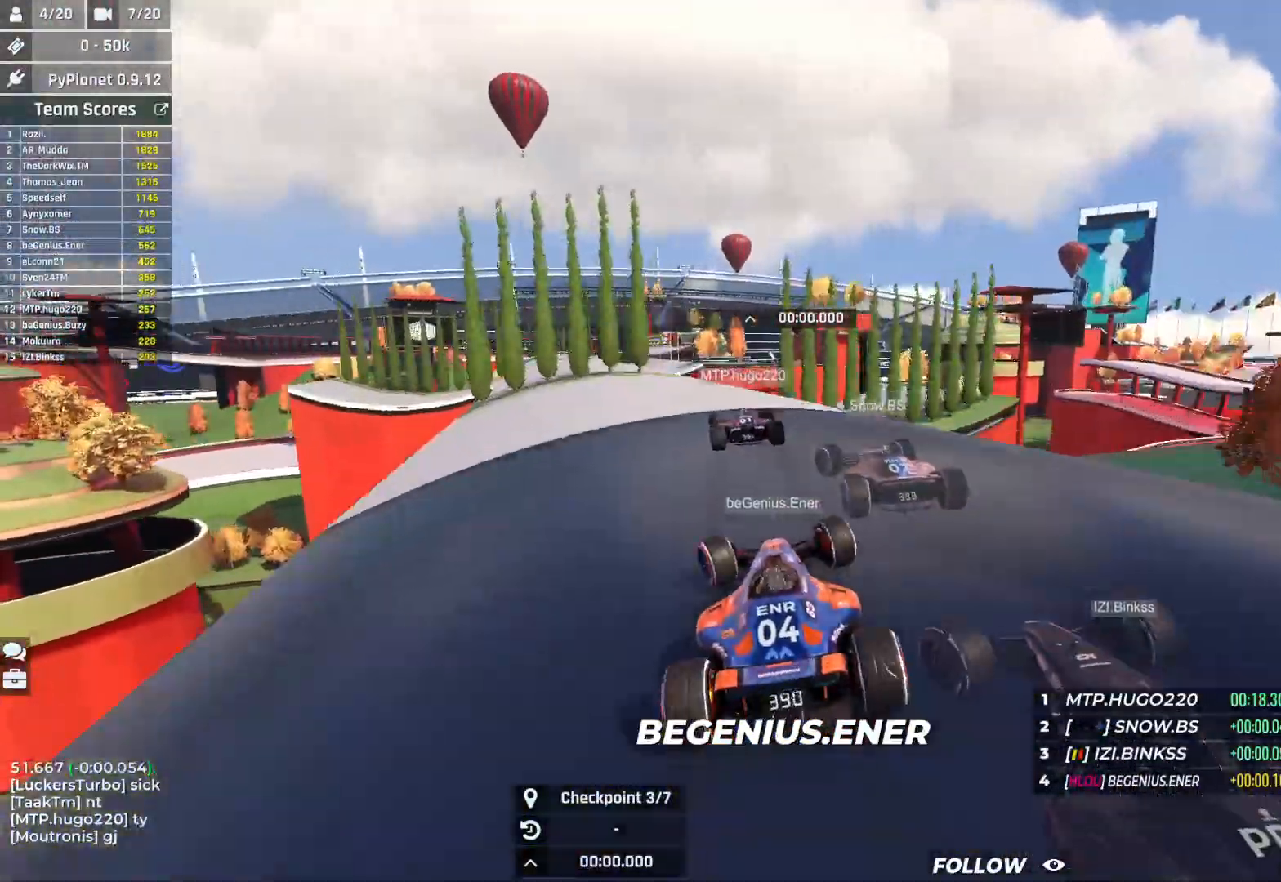
{"keys": ["left", "up"], "events": []}
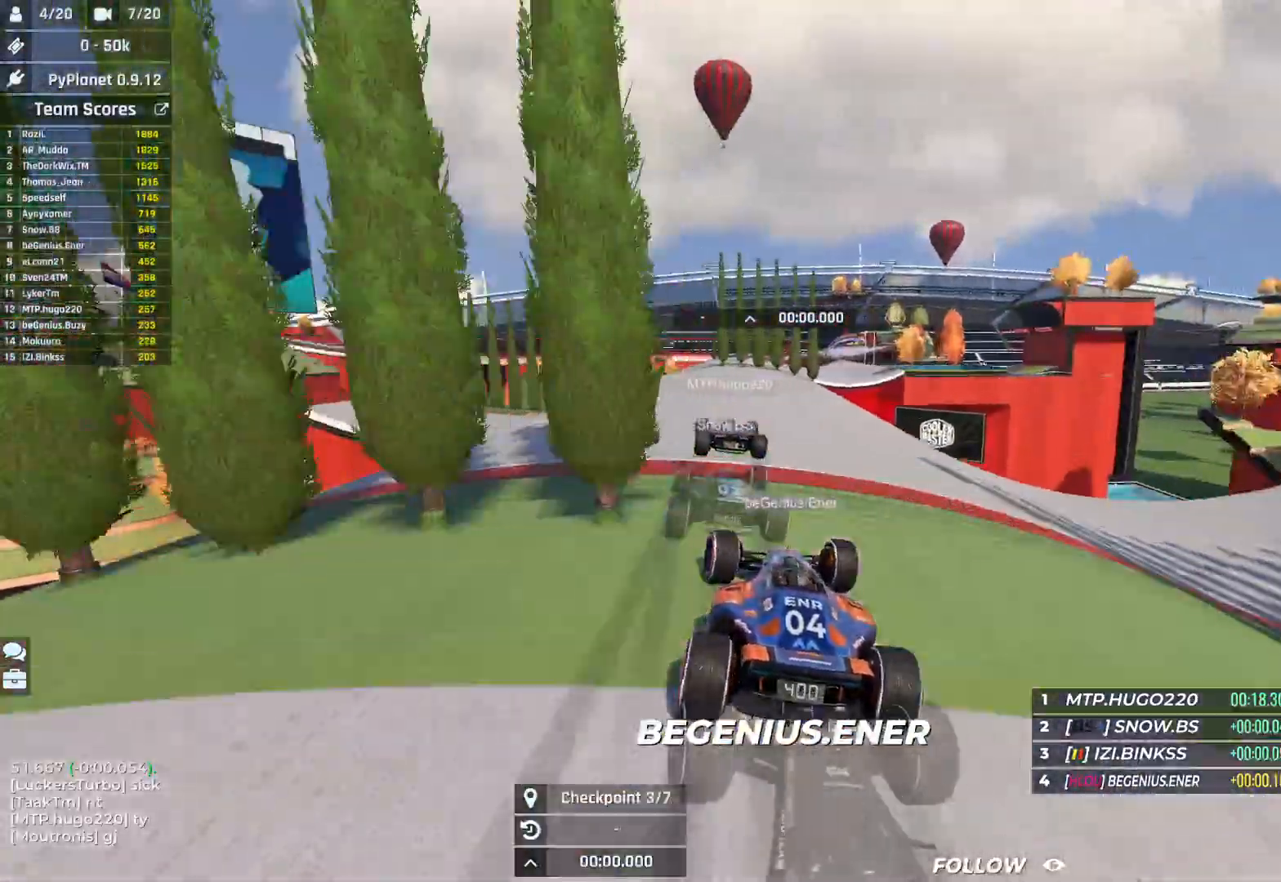
{"keys": ["right", "up"], "events": [[50, "left", "up"], [217, "left", "down"], [300, "left", "up"], [467, "right", "down"]]}
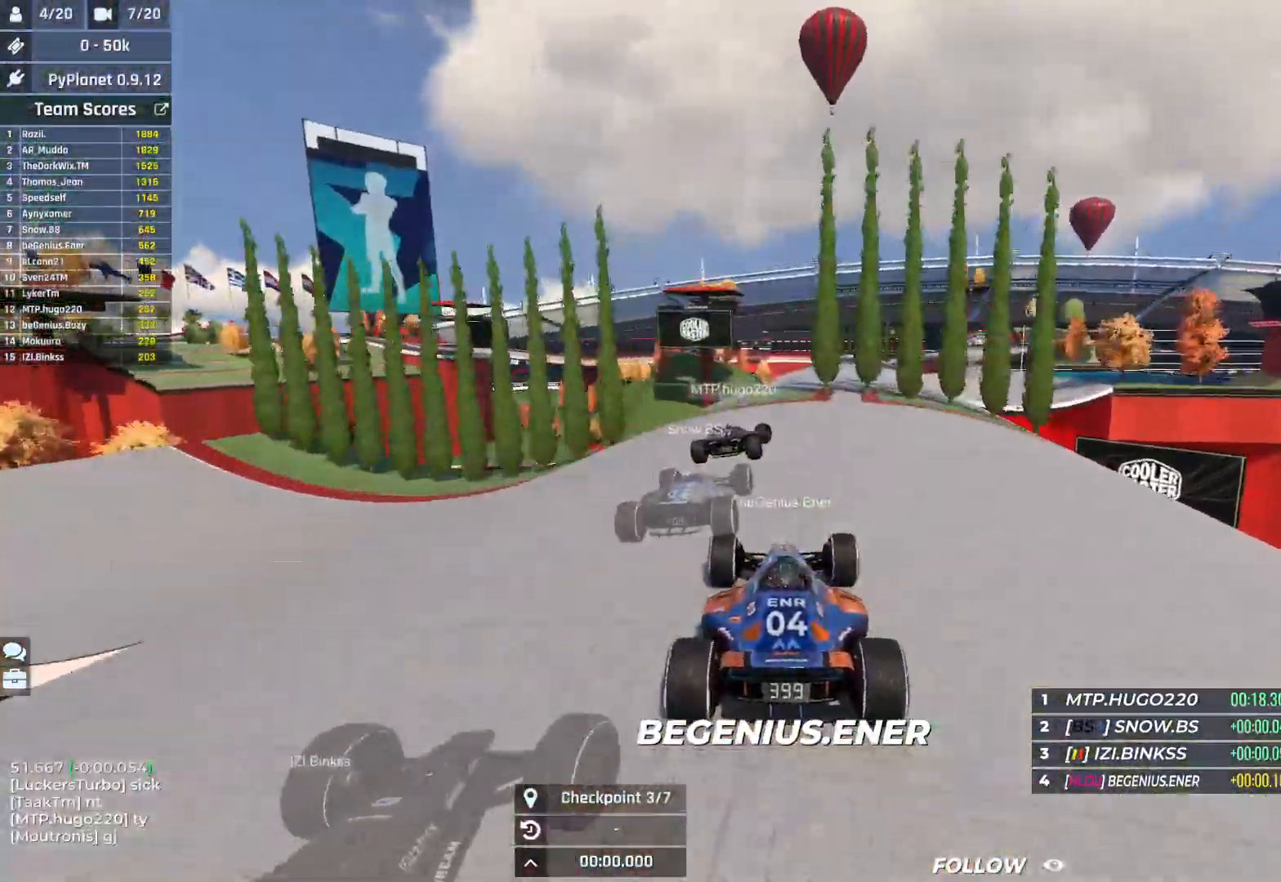
{"keys": ["right", "up"], "events": [[133, "right", "up"], [183, "right", "down"]]}
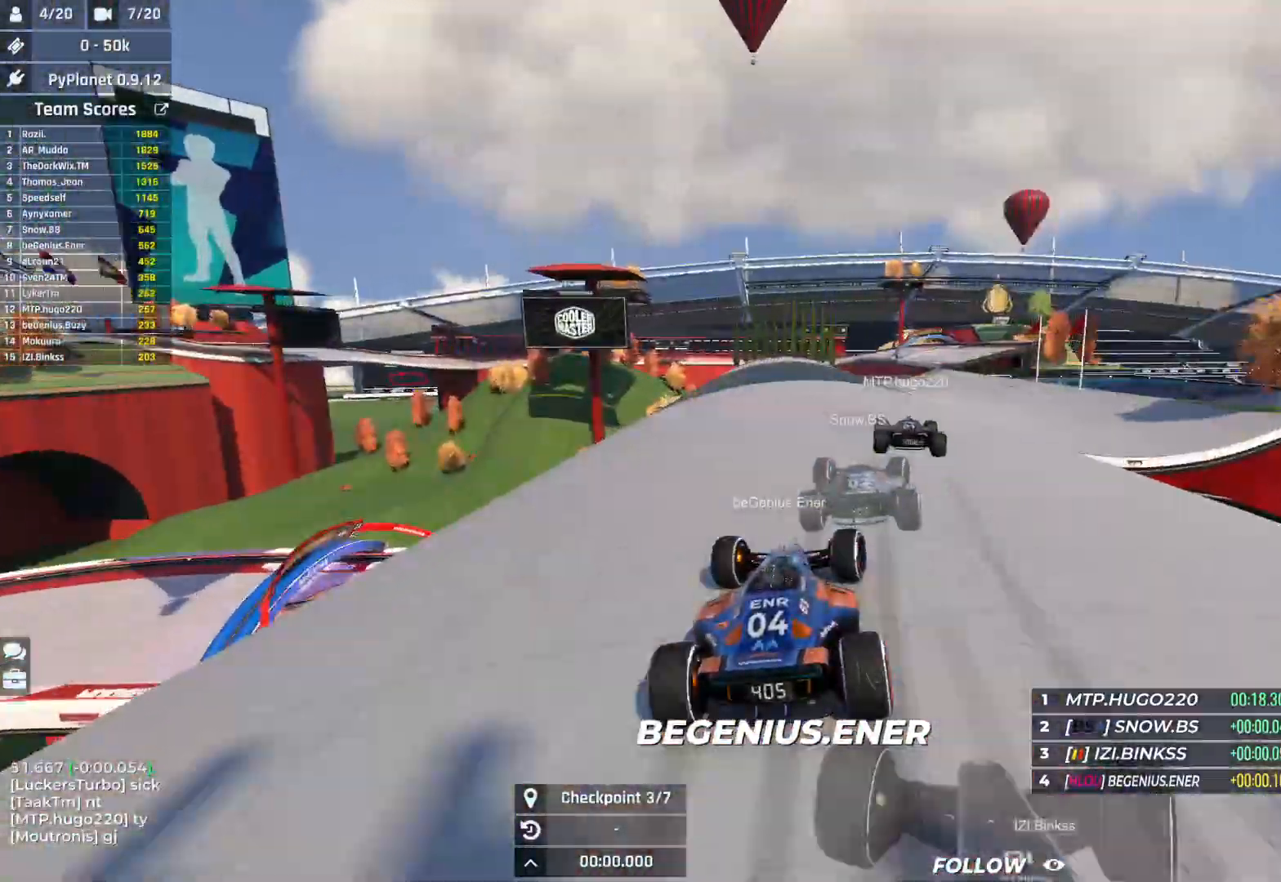
{"keys": ["right", "up"], "events": [[150, "right", "up"], [333, "right", "down"]]}
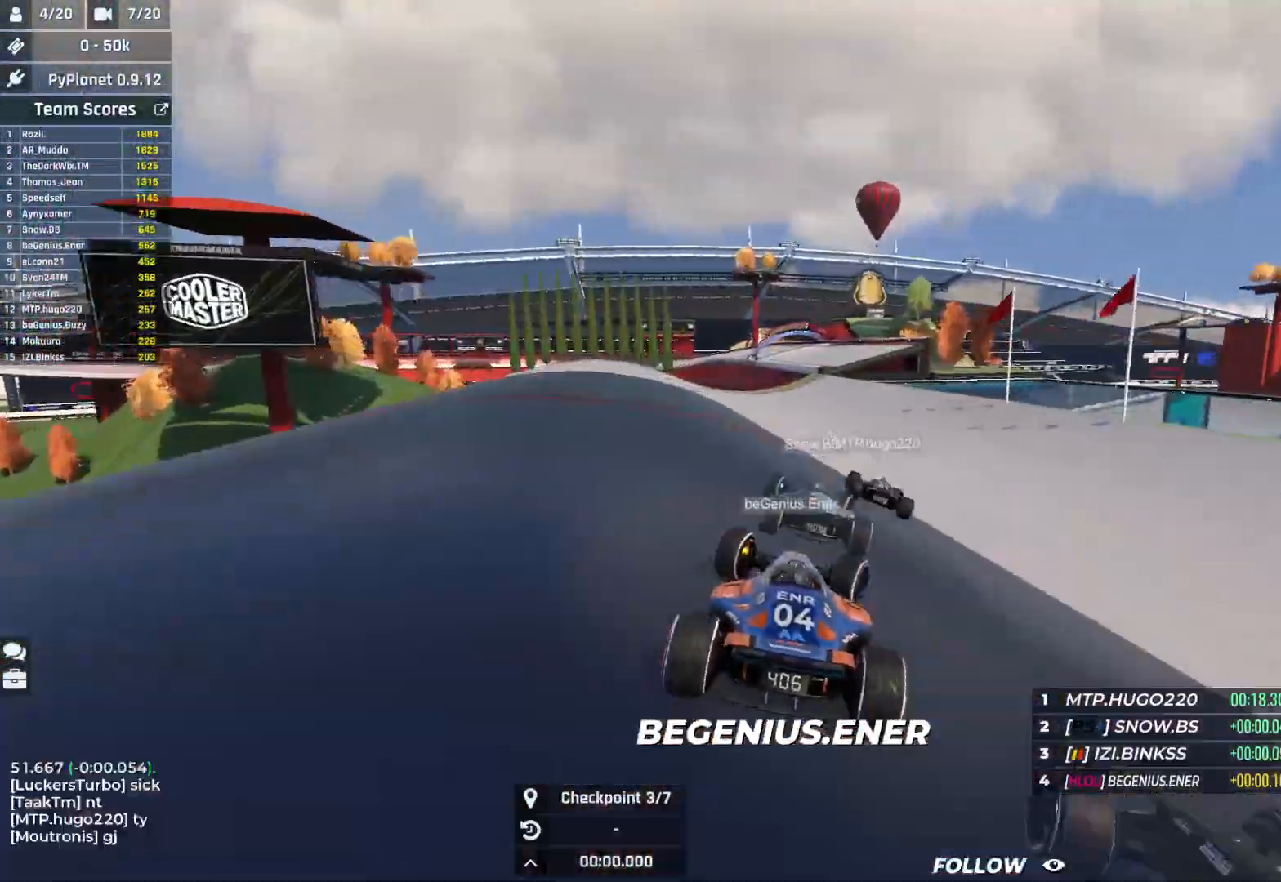
{"keys": ["left", "up"], "events": [[267, "right", "up"], [333, "left", "down"]]}
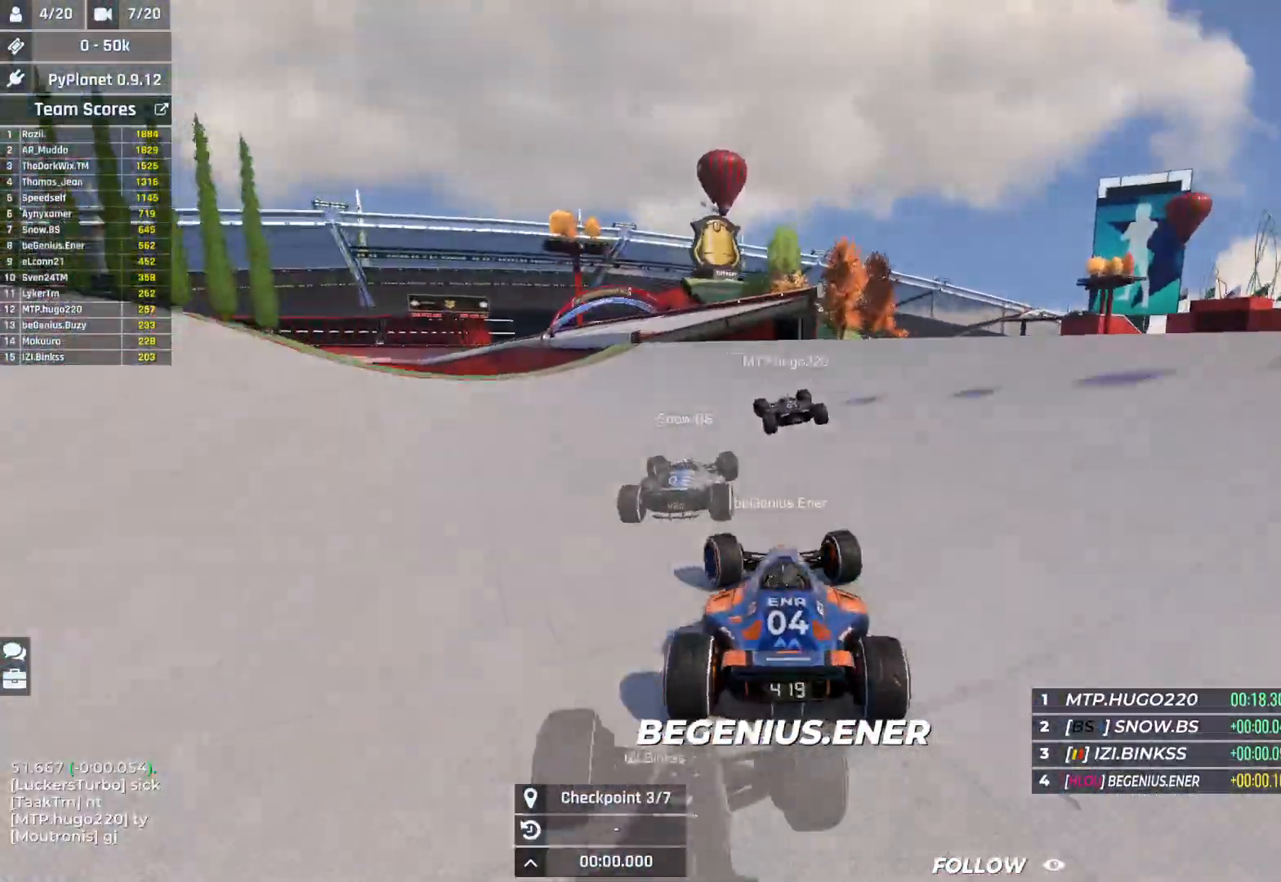
{"keys": ["up"], "events": [[333, "left", "up"]]}
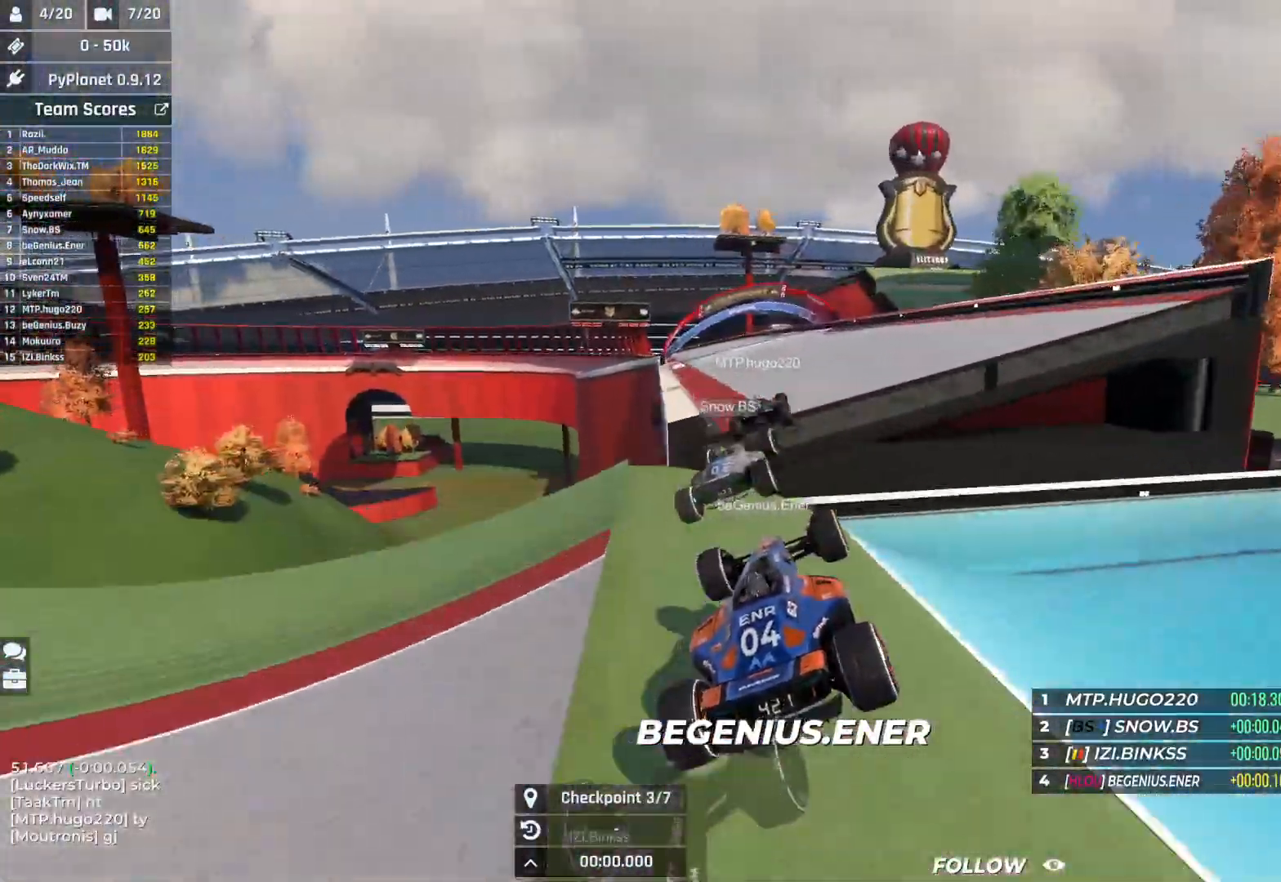
{"keys": ["up"], "events": []}
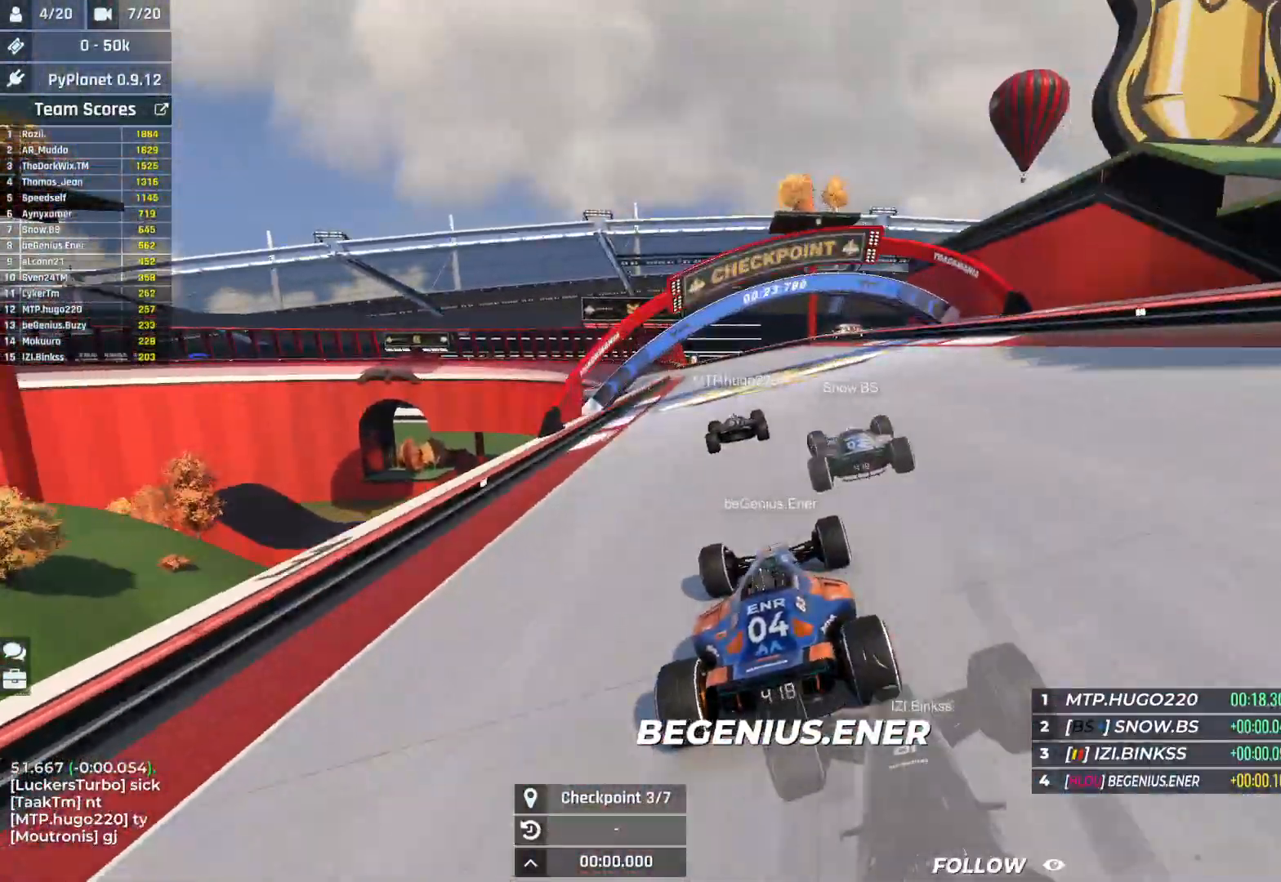
{"keys": ["left", "up"], "events": [[150, "left", "down"]]}
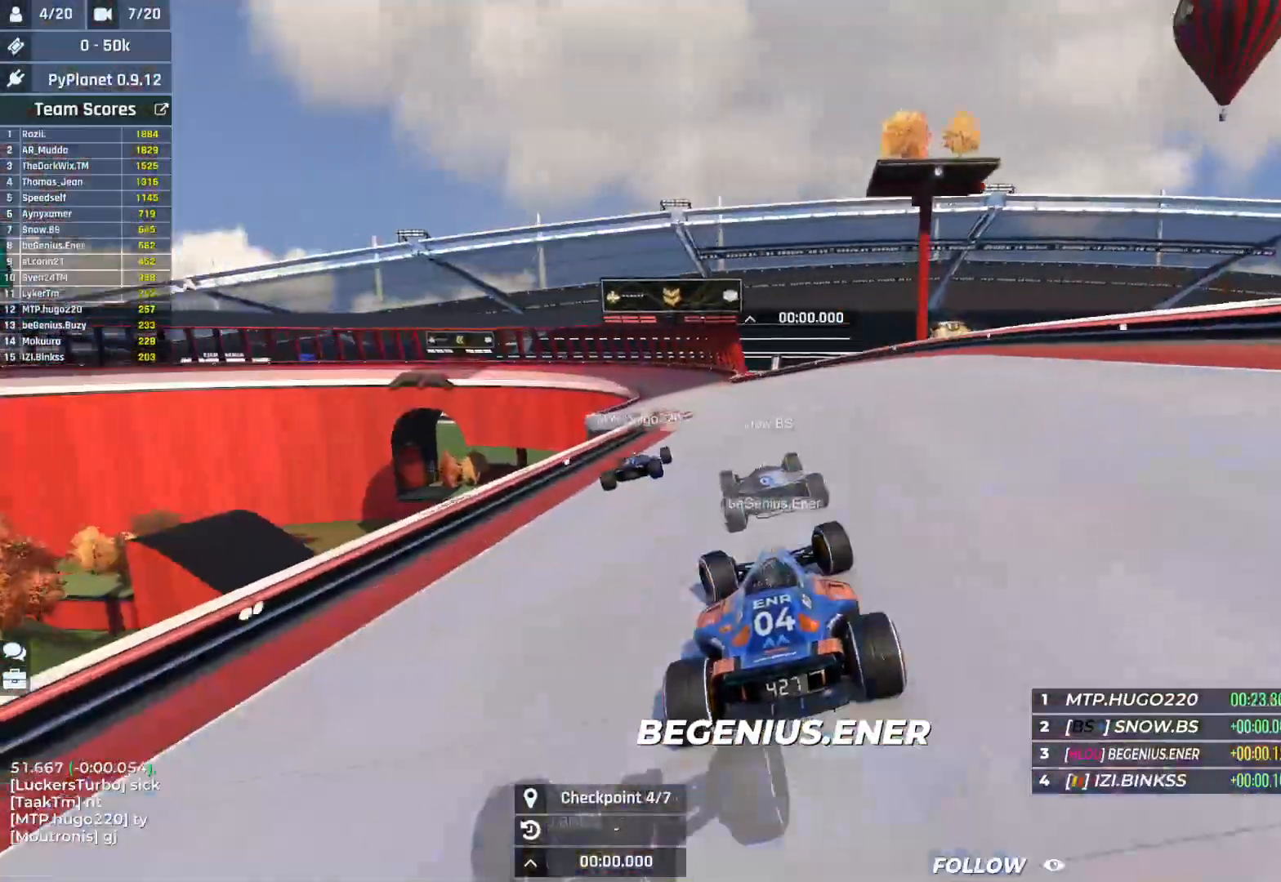
{"keys": ["up"], "events": [[17, "left", "up"]]}
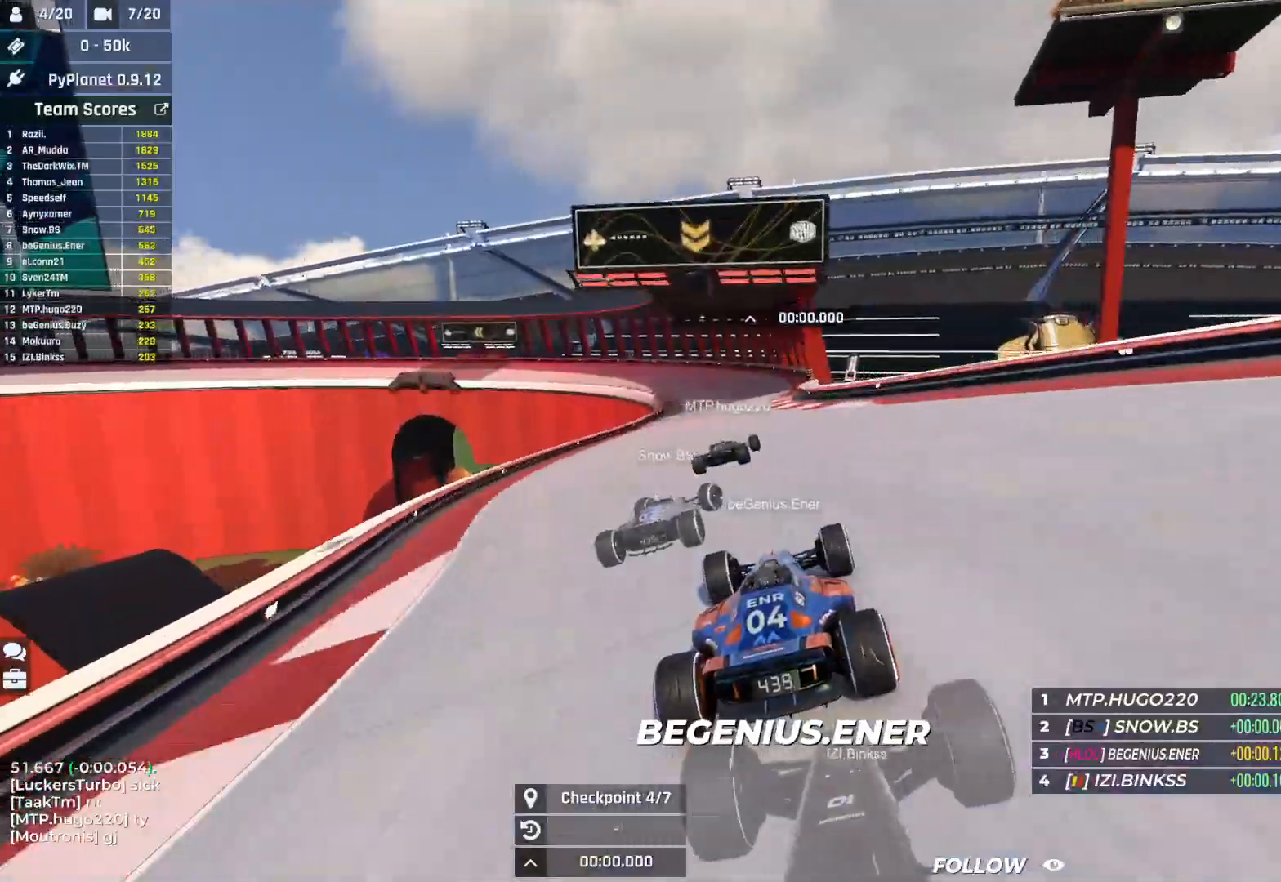
{"keys": ["left", "up"], "events": [[283, "left", "down"]]}
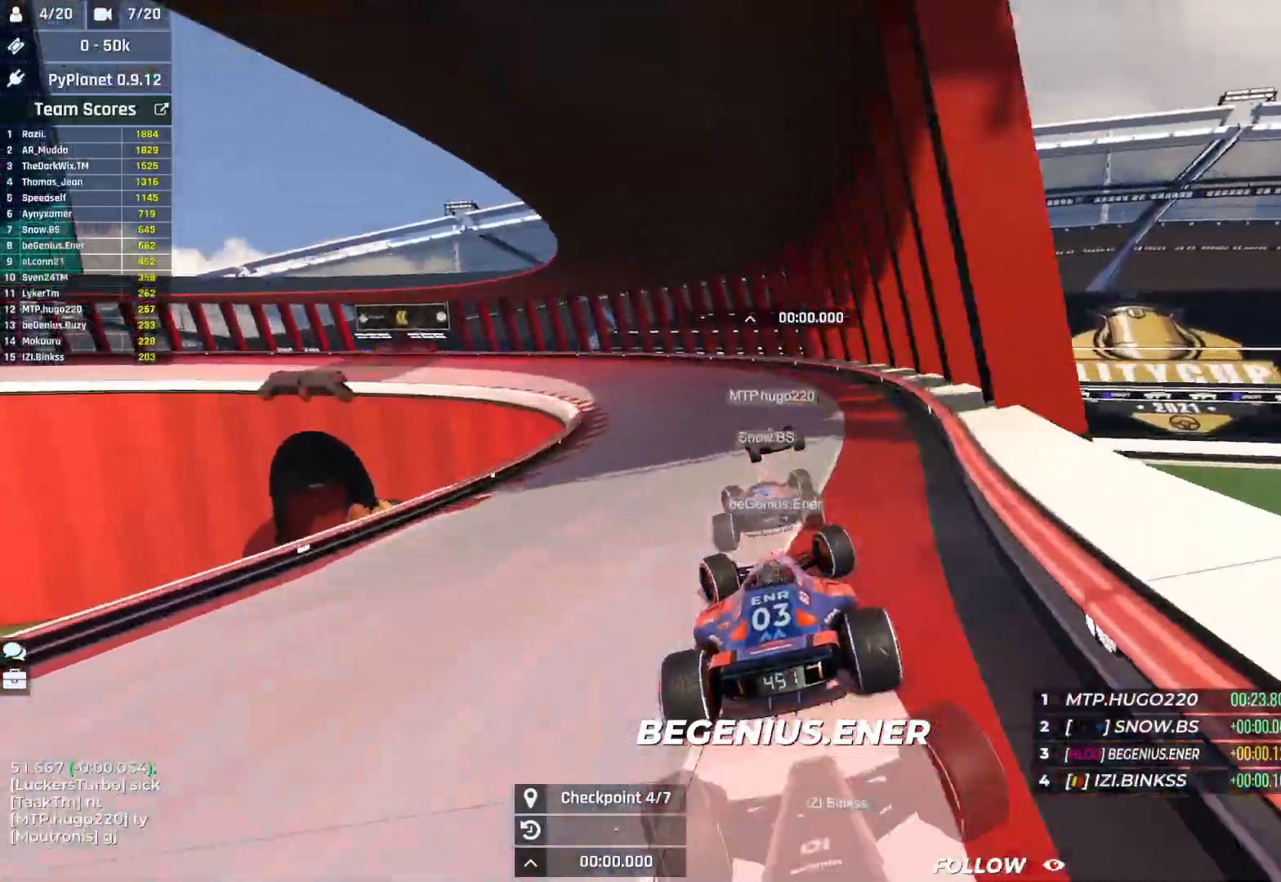
{"keys": ["left", "up"], "events": [[100, "up", "up"], [350, "up", "down"]]}